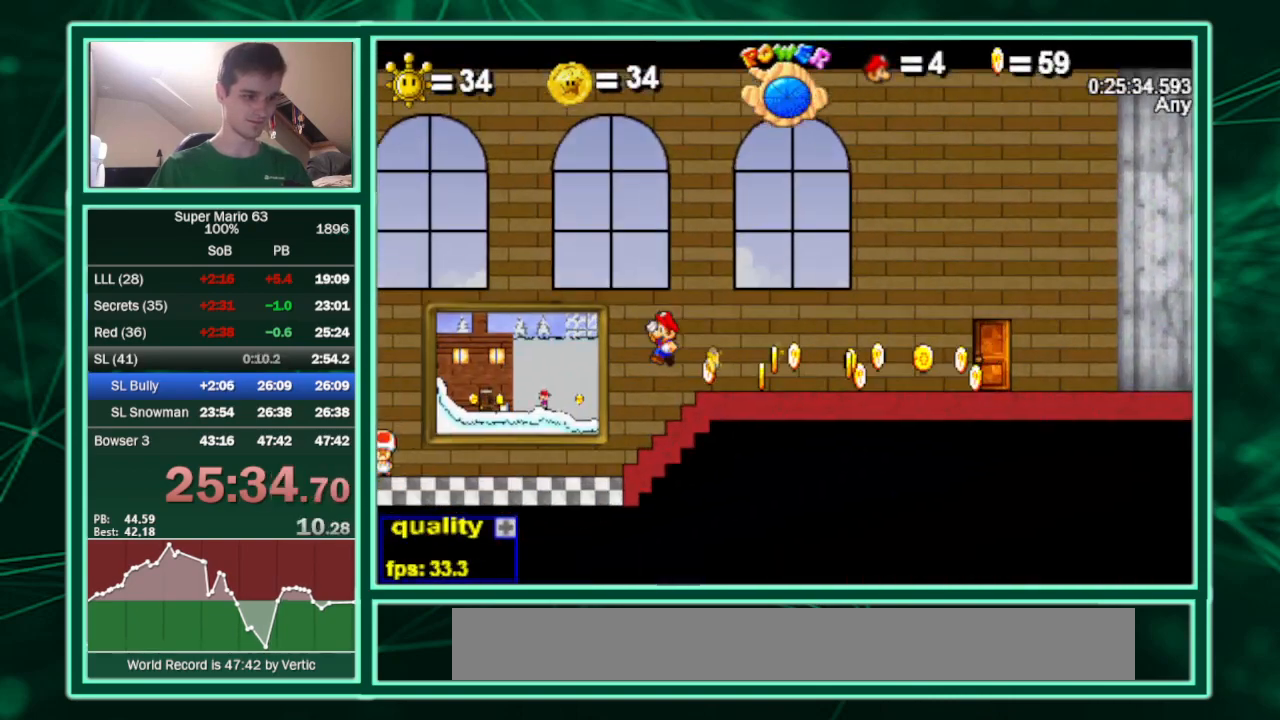
Gameplay with keyboard; each line is a JSON object with the keys held at the frame after it. "events" lists presses ("down") and releases ("up") of "c", "down", "equals", "left", "minus", "p", "right", "semicolon", "shift", "up", "x" and "z" between this image and that frame as [ms after this image, input, new state], when the widget could be followed in between. No other keys are recorded. Mouse input is not recorded.
{"keys": [], "events": [[133, "left", "up"], [333, "up", "down"], [433, "up", "up"]]}
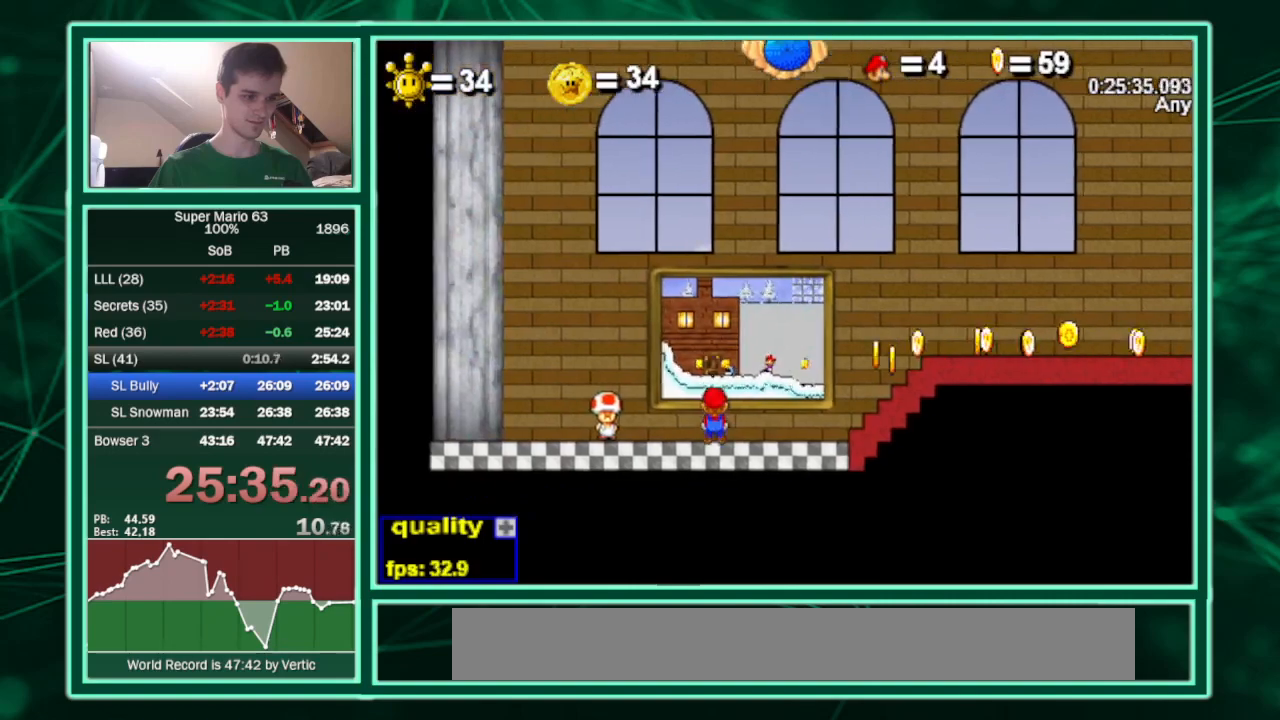
{"keys": [], "events": []}
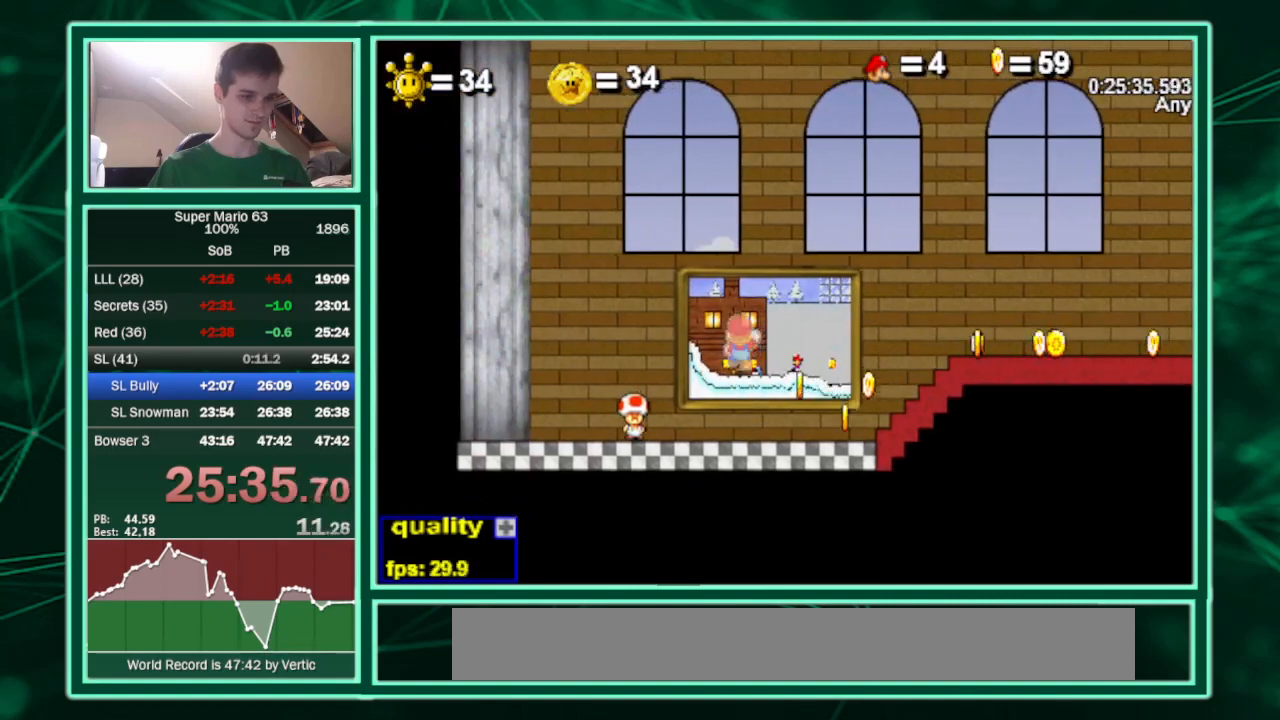
{"keys": [], "events": []}
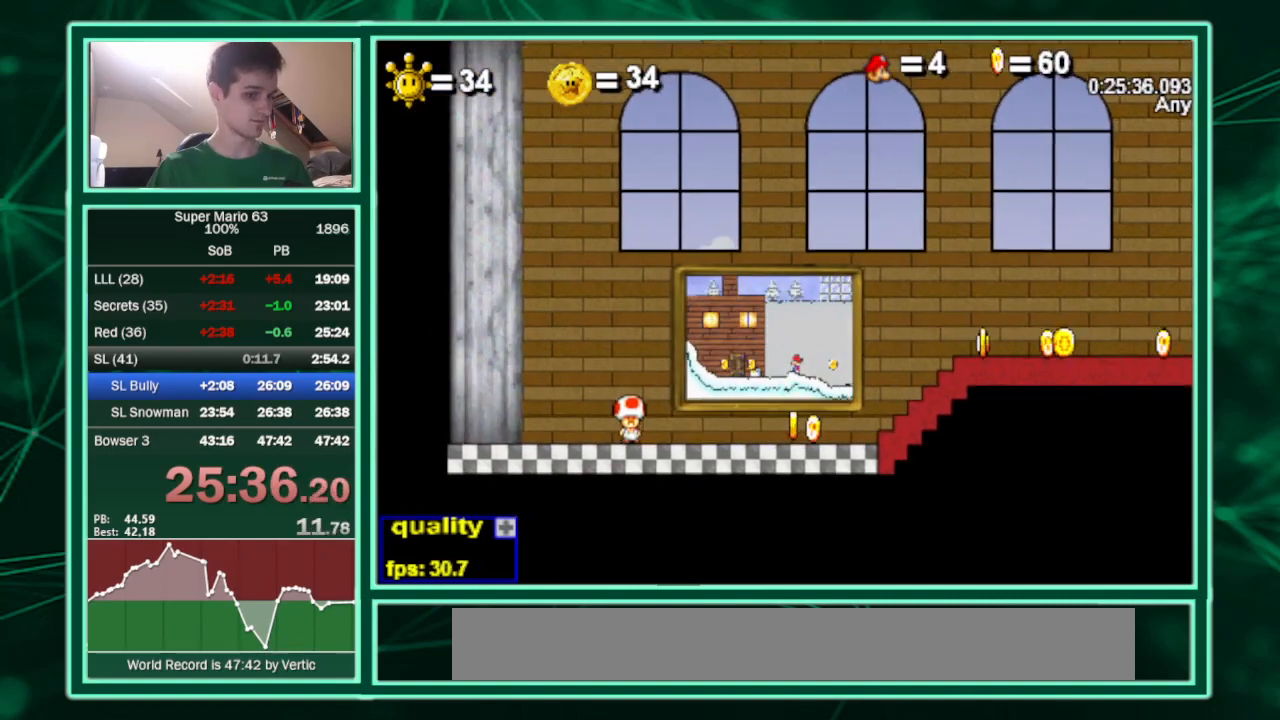
{"keys": [], "events": []}
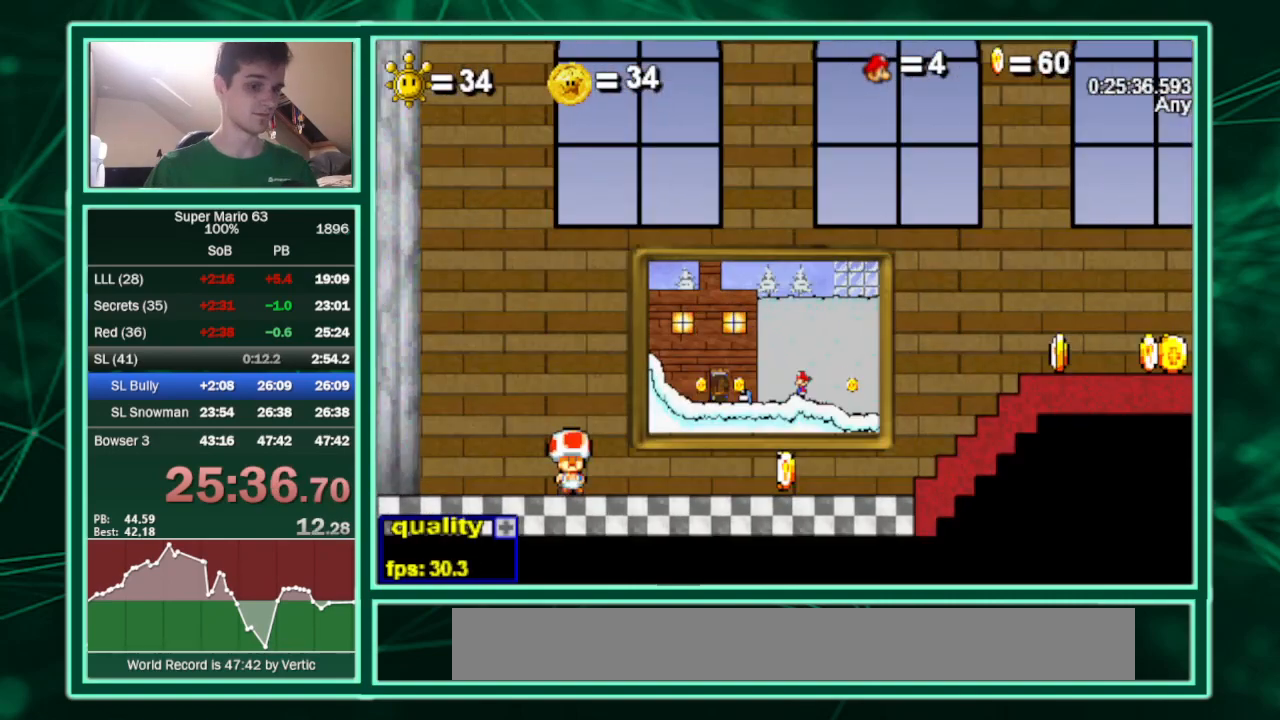
{"keys": ["z"], "events": [[333, "z", "down"]]}
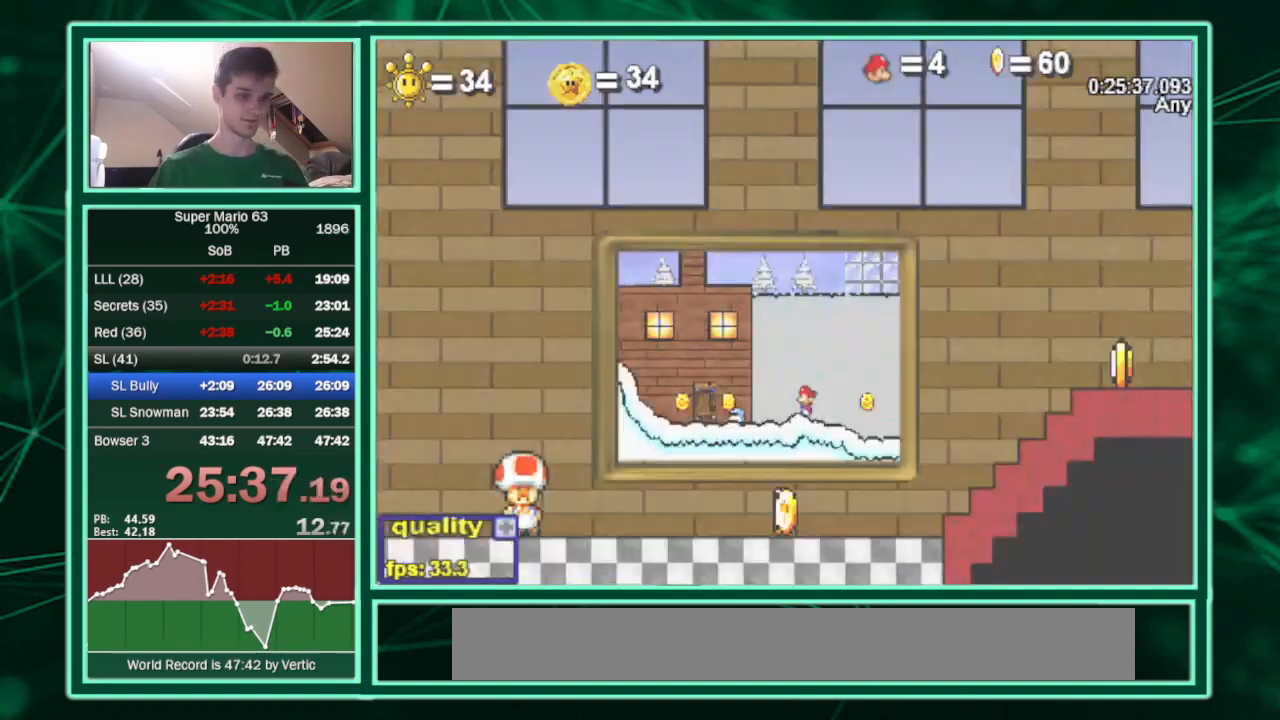
{"keys": ["z"], "events": []}
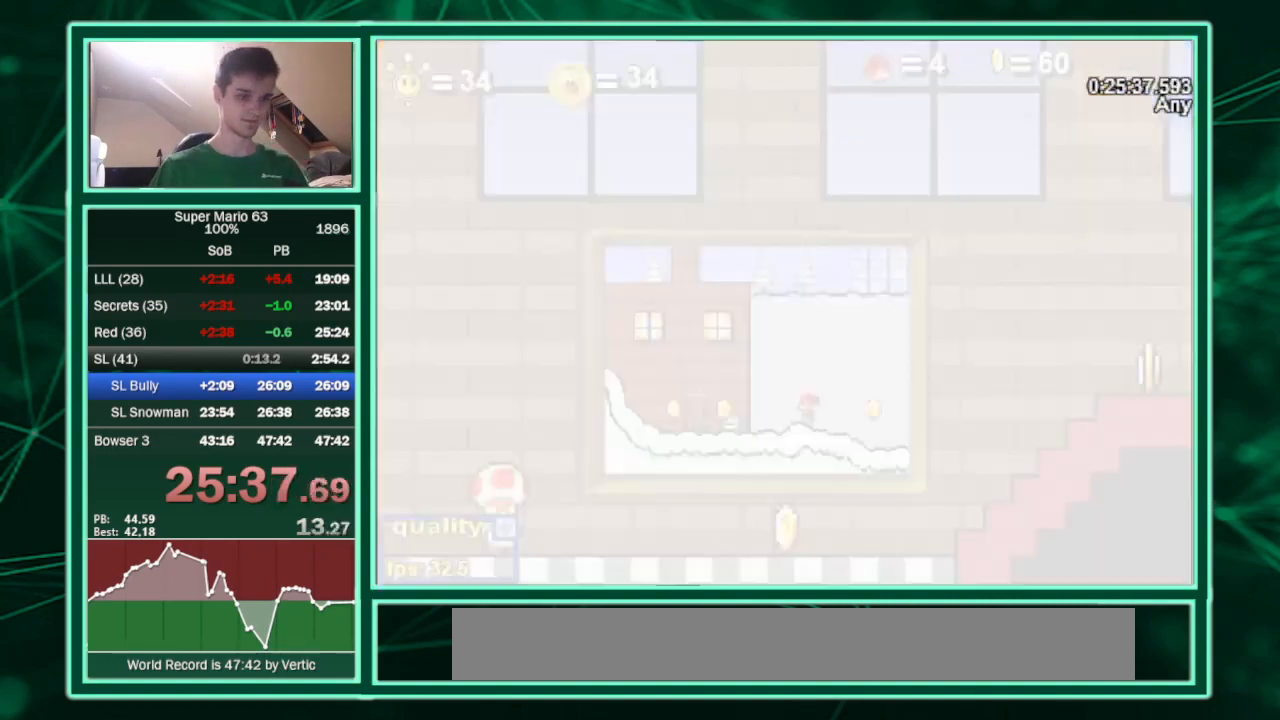
{"keys": ["left", "z"], "events": [[100, "left", "down"]]}
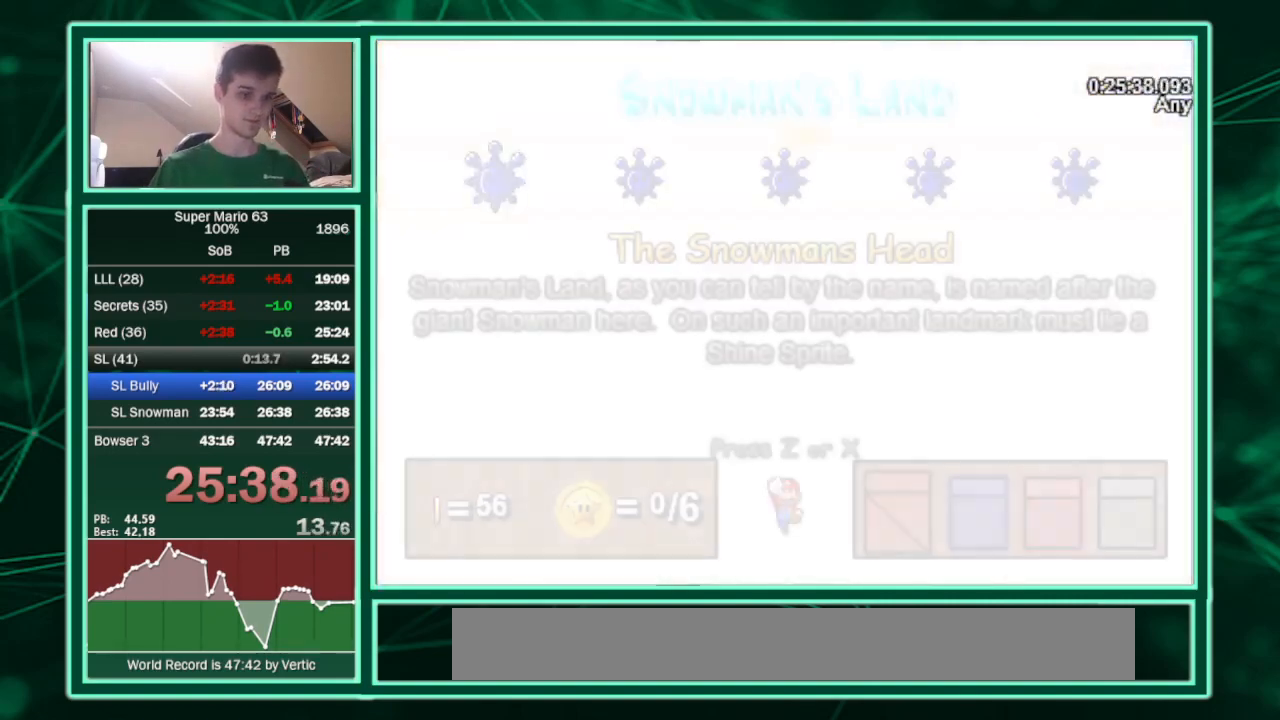
{"keys": ["left"], "events": [[400, "z", "up"]]}
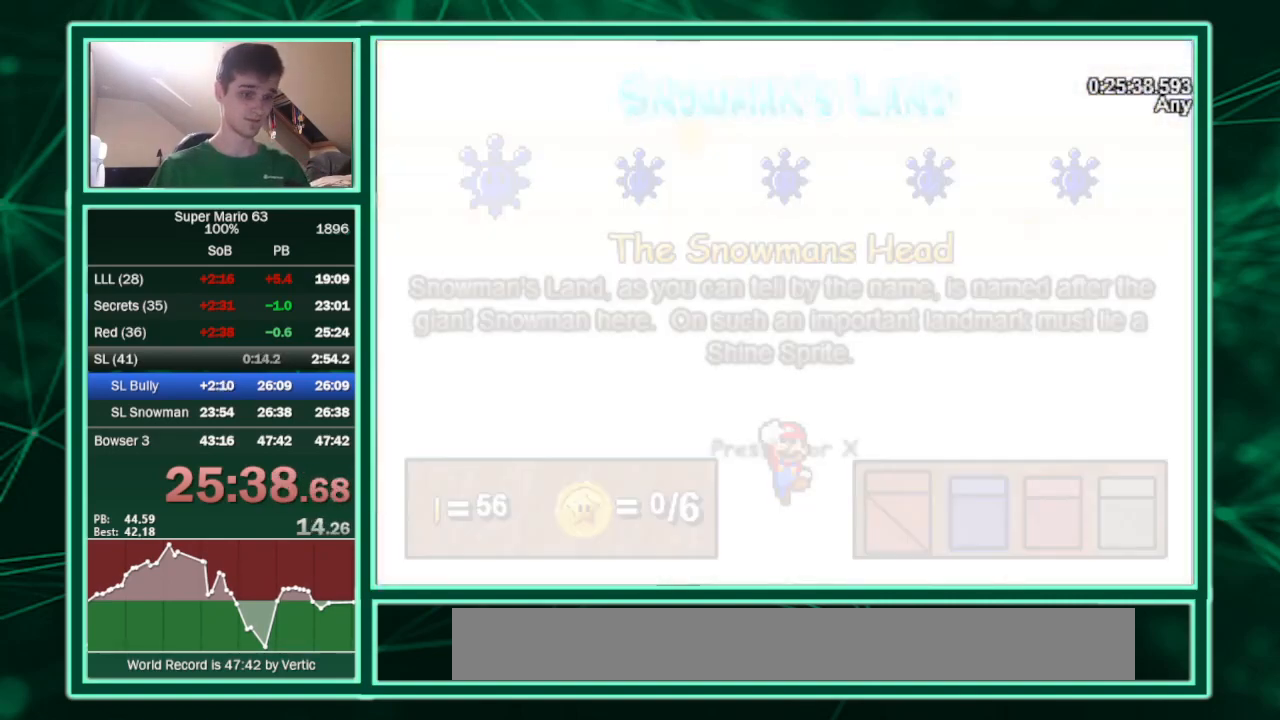
{"keys": ["left"], "events": []}
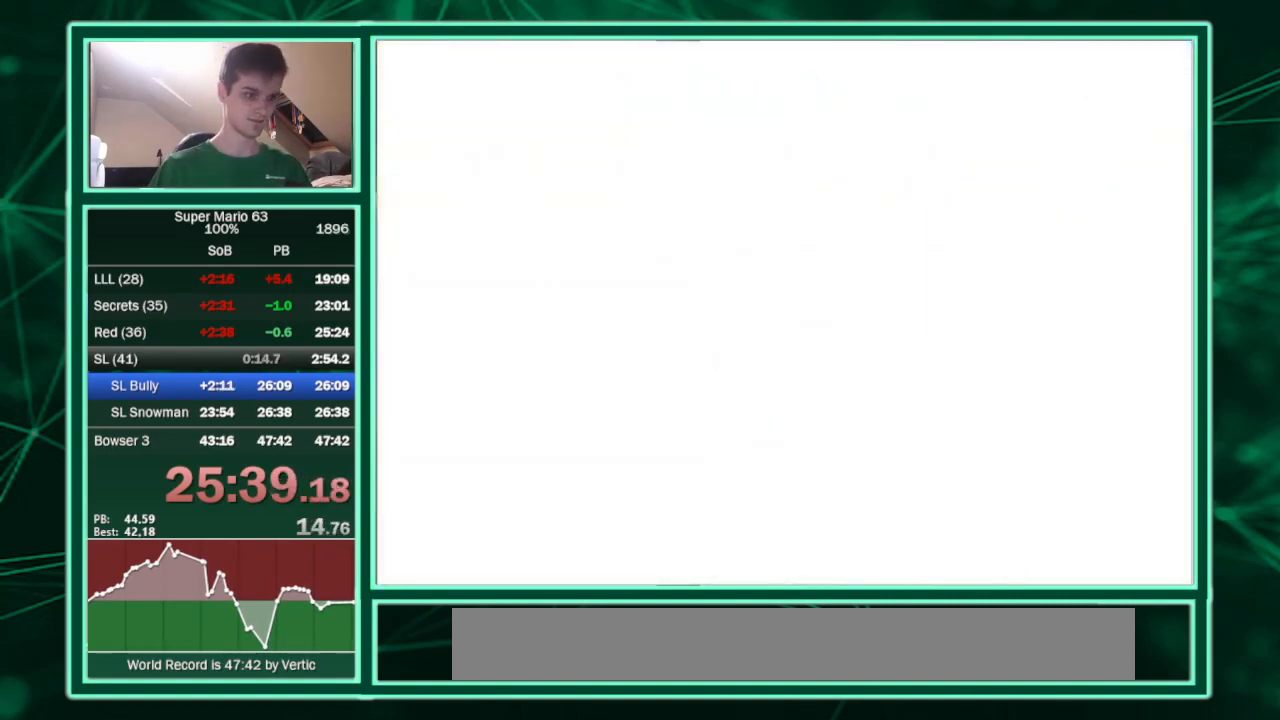
{"keys": ["down", "left", "up"], "events": [[100, "down", "down"], [133, "up", "down"]]}
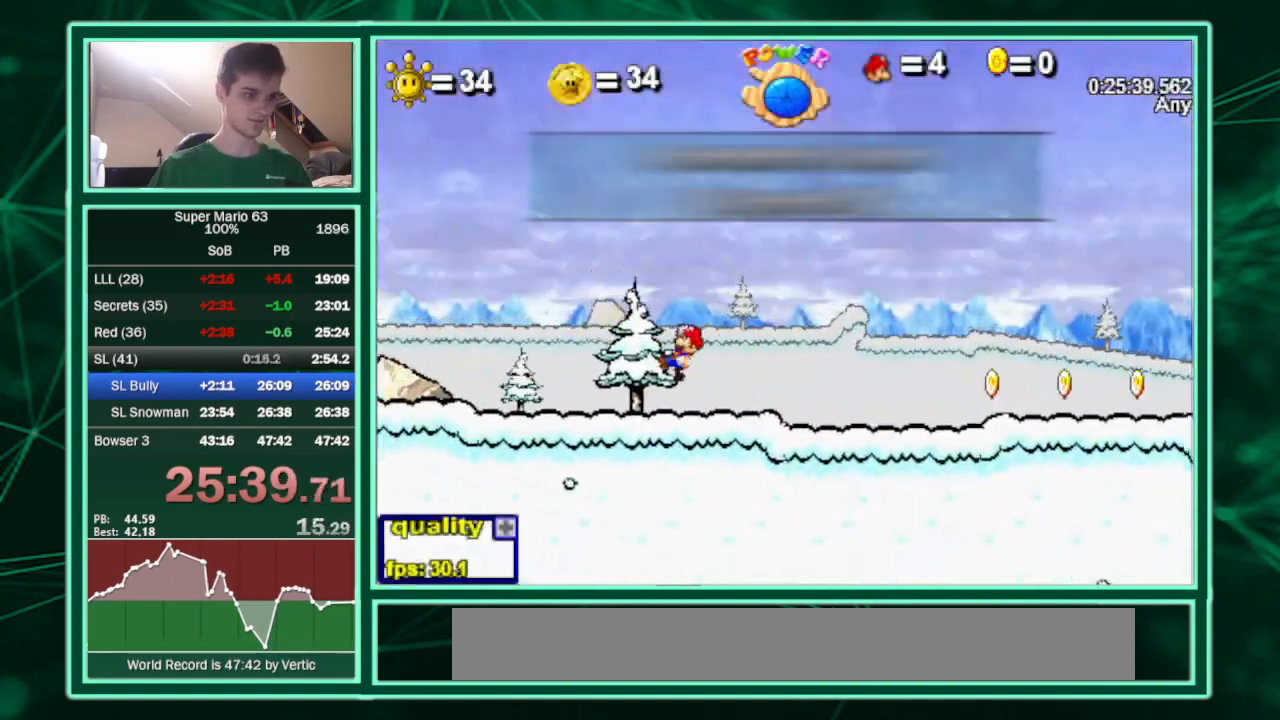
{"keys": ["left"], "events": [[233, "down", "up"], [233, "up", "up"]]}
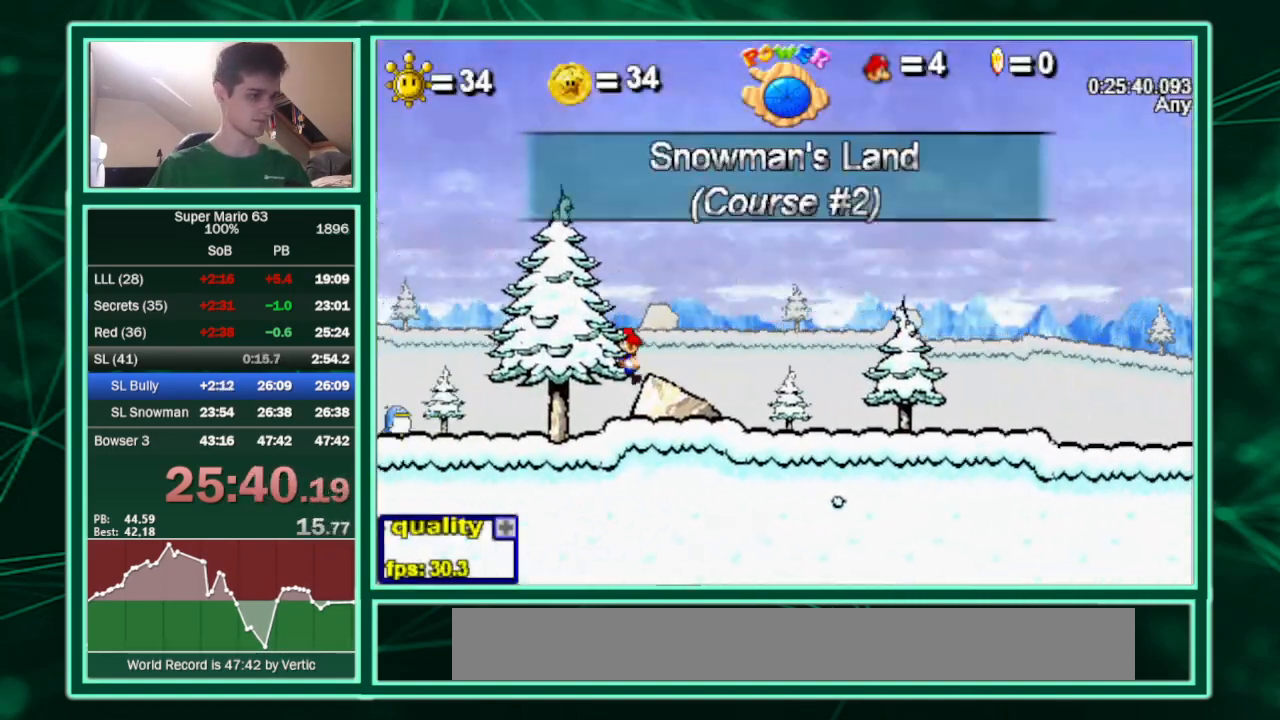
{"keys": ["left"], "events": [[200, "down", "down"], [267, "up", "down"], [400, "down", "up"], [400, "up", "up"]]}
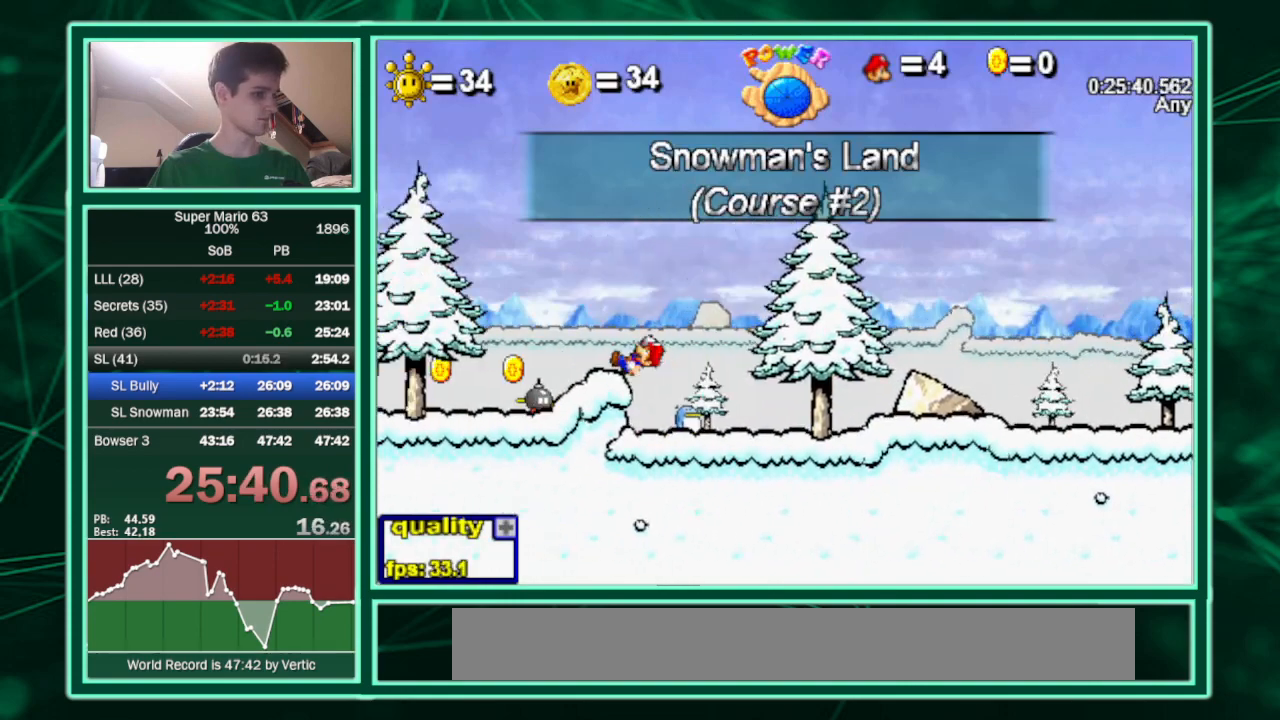
{"keys": ["left", "up"], "events": [[100, "up", "down"], [133, "down", "down"], [233, "down", "up"]]}
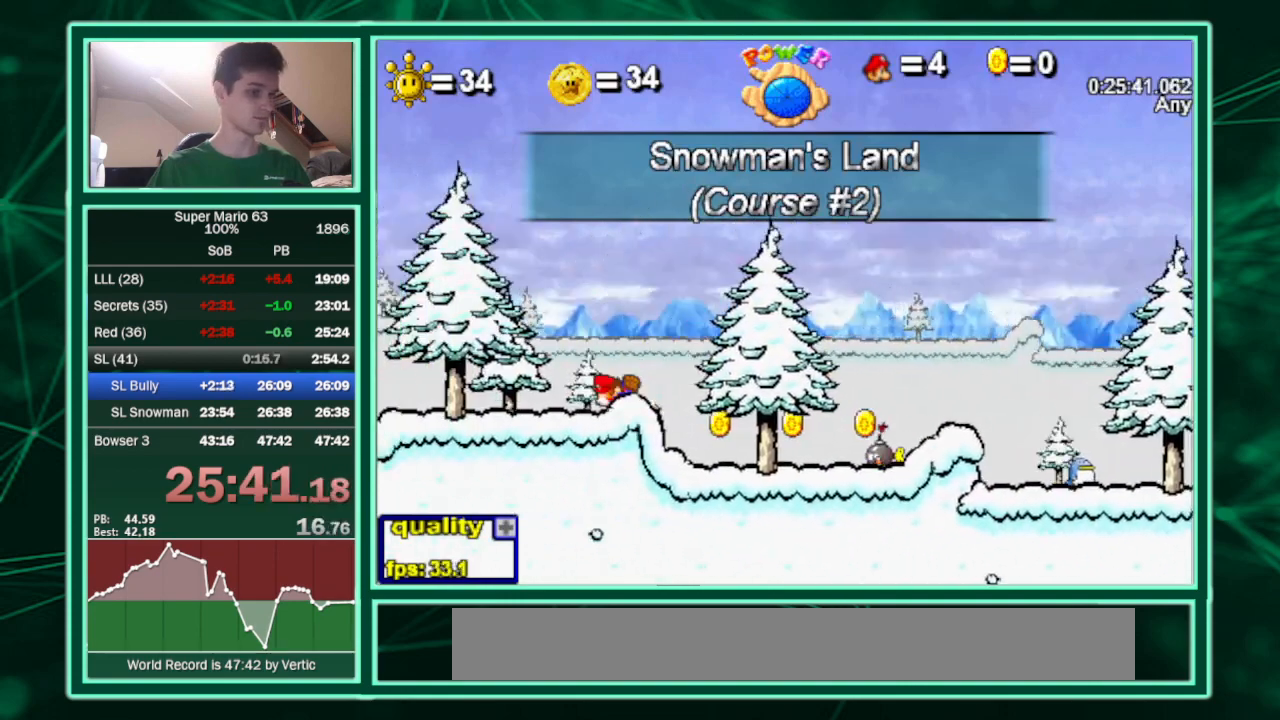
{"keys": ["left"], "events": [[300, "up", "up"]]}
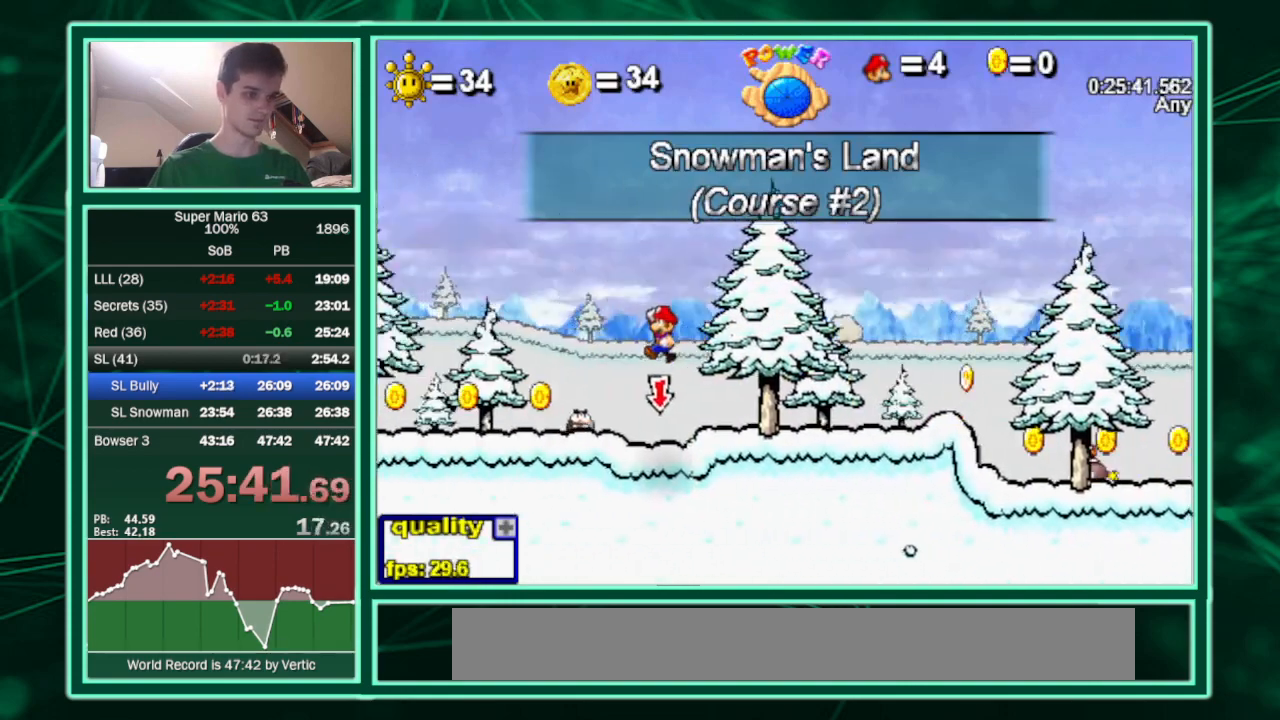
{"keys": ["left"], "events": [[400, "up", "down"], [500, "up", "up"]]}
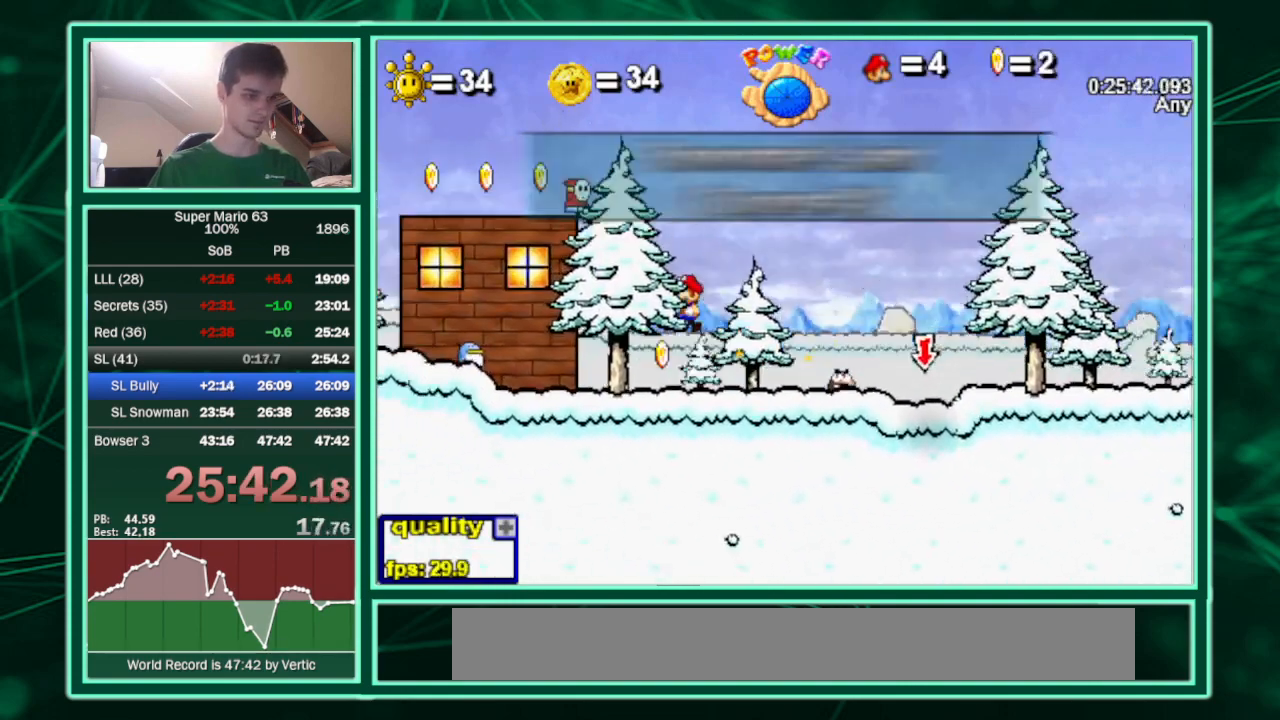
{"keys": ["left"], "events": [[333, "x", "down"], [433, "x", "up"]]}
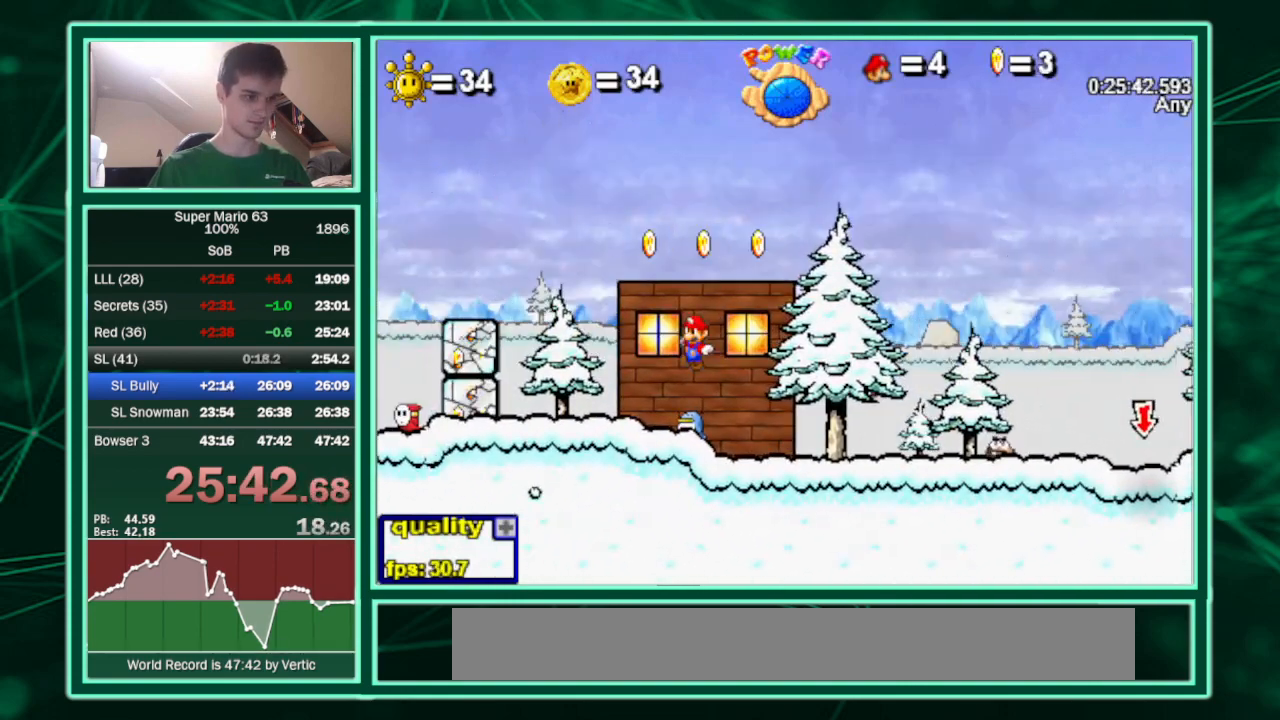
{"keys": ["left", "up"], "events": [[233, "left", "up"], [233, "right", "down"], [333, "left", "down"], [400, "right", "up"], [400, "up", "down"]]}
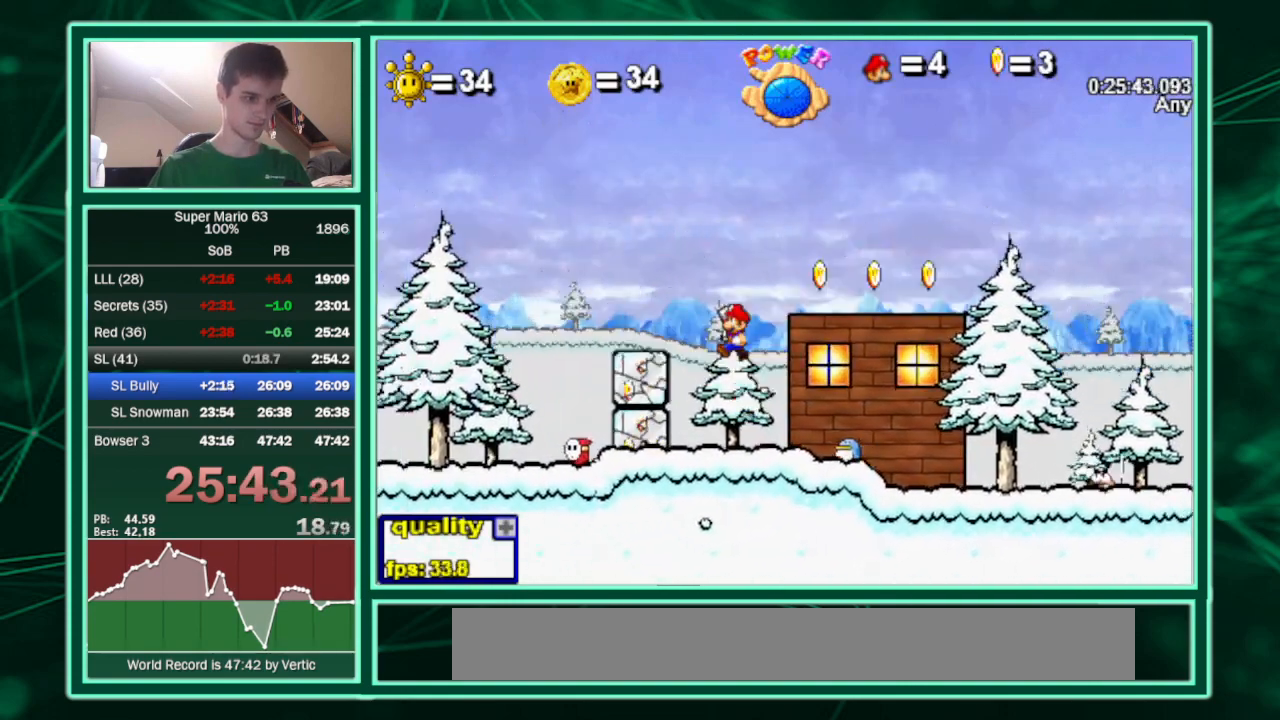
{"keys": ["down", "left", "up"], "events": [[67, "down", "down"]]}
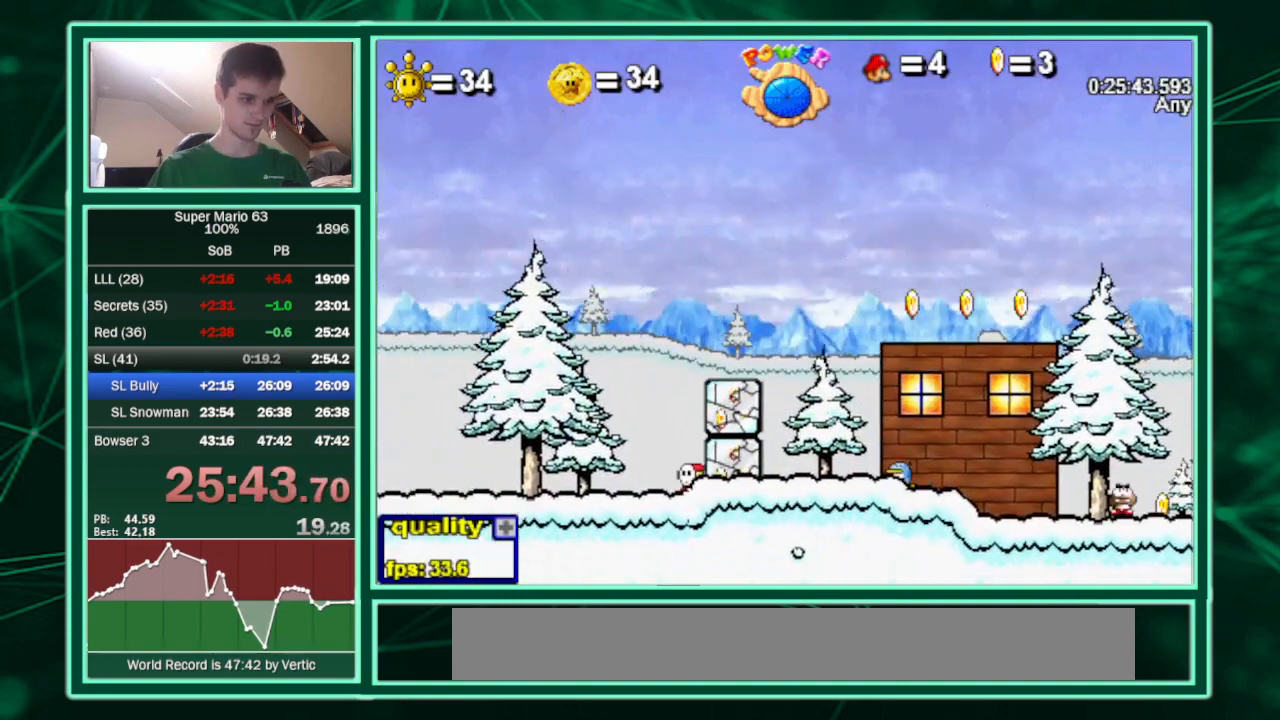
{"keys": ["down", "left", "up"], "events": []}
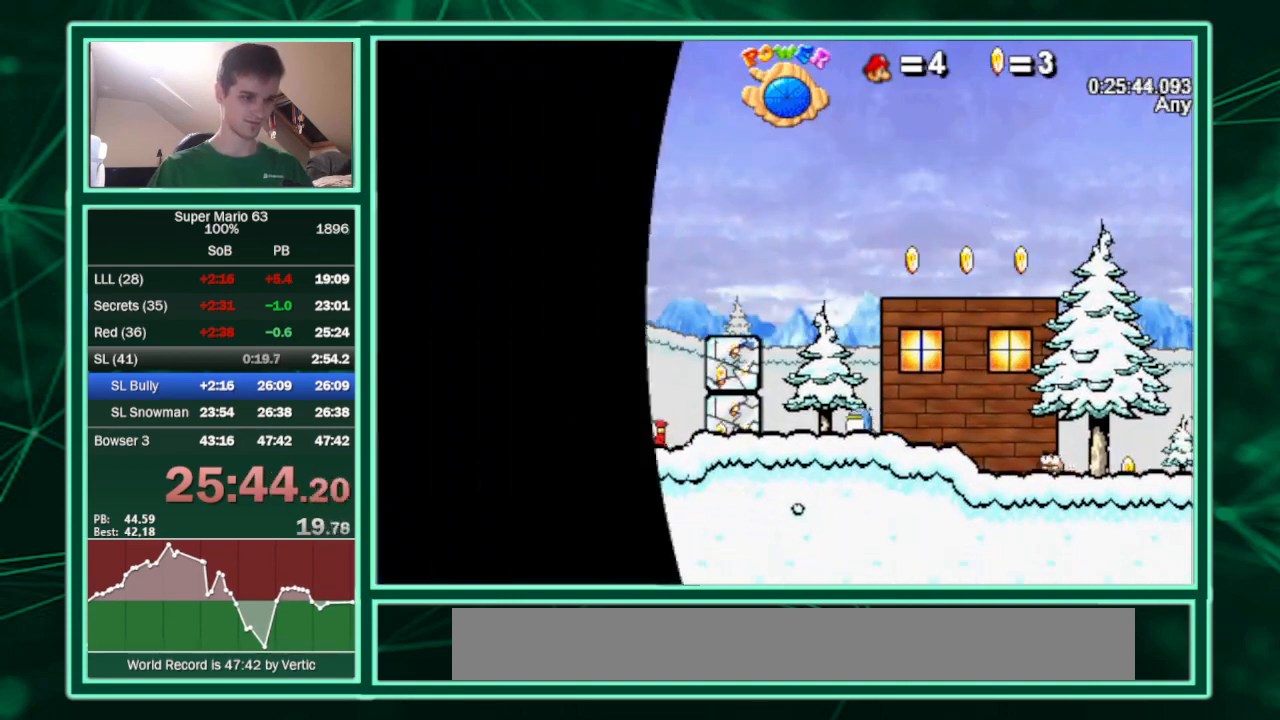
{"keys": ["left"], "events": [[167, "down", "up"], [167, "up", "up"]]}
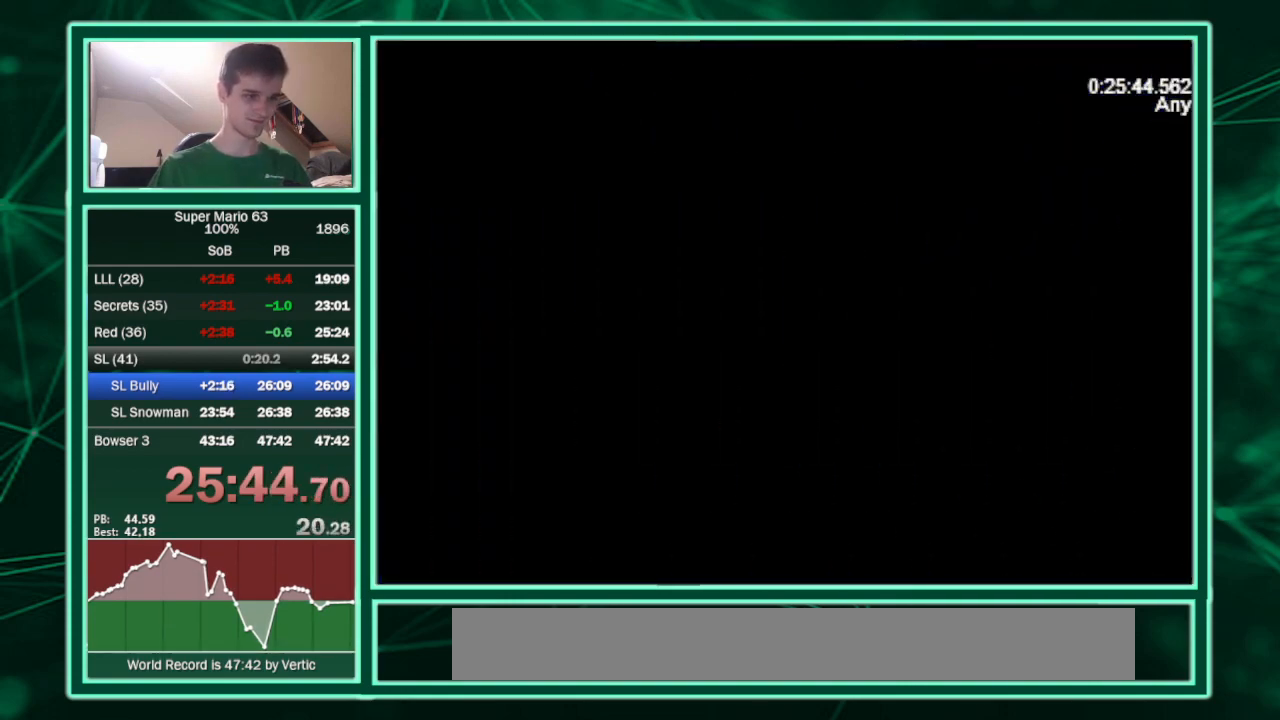
{"keys": ["left"], "events": [[267, "up", "down"], [367, "up", "up"]]}
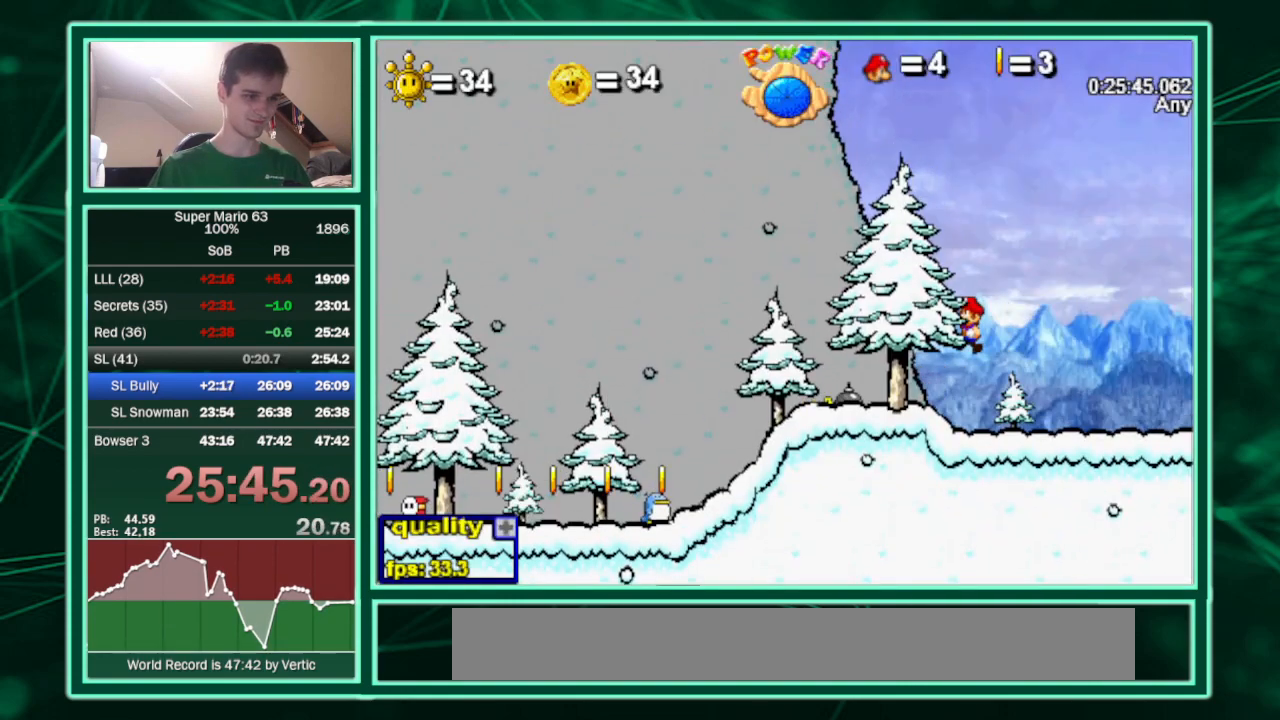
{"keys": ["left"], "events": []}
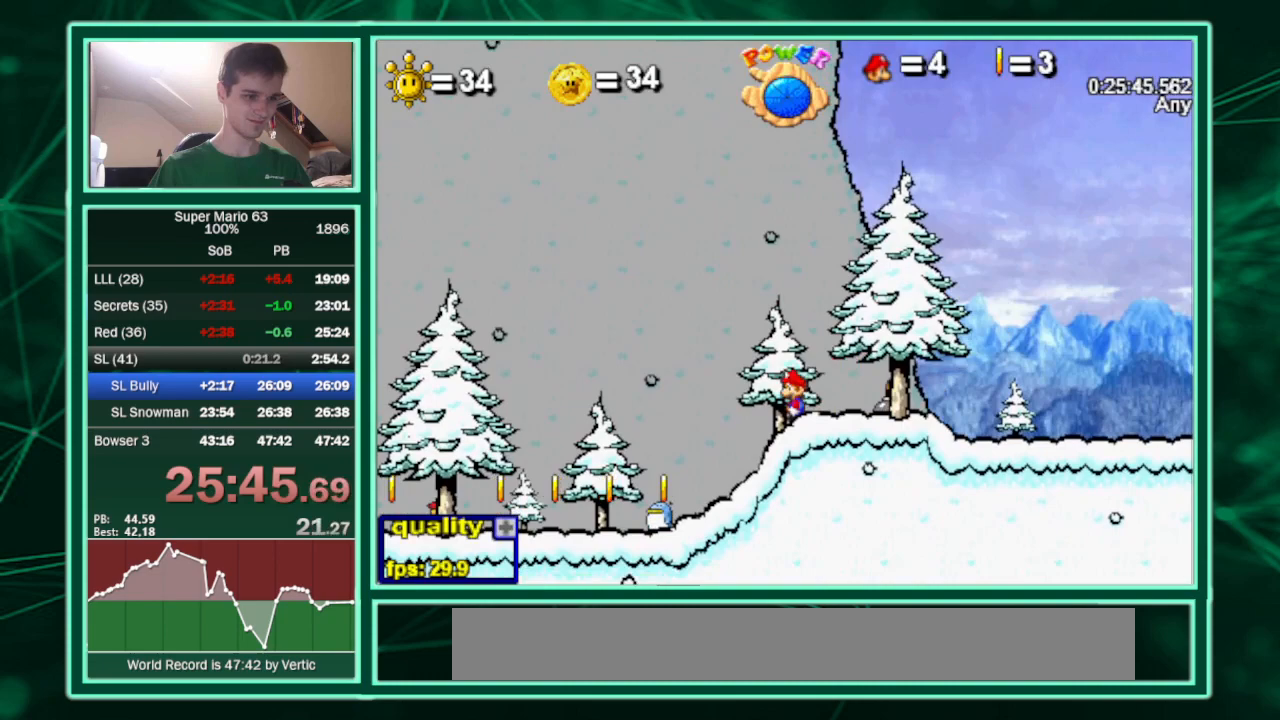
{"keys": ["left", "up"], "events": [[100, "up", "down"]]}
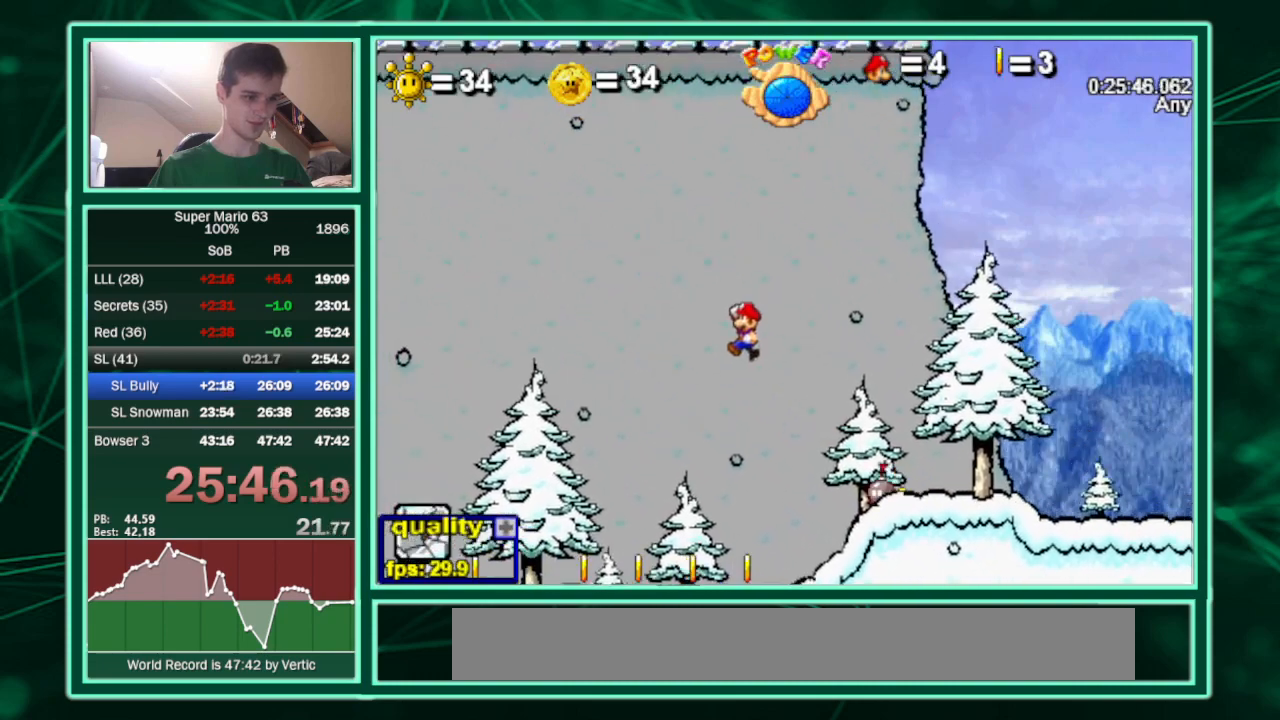
{"keys": ["left", "up", "x"], "events": [[367, "x", "down"]]}
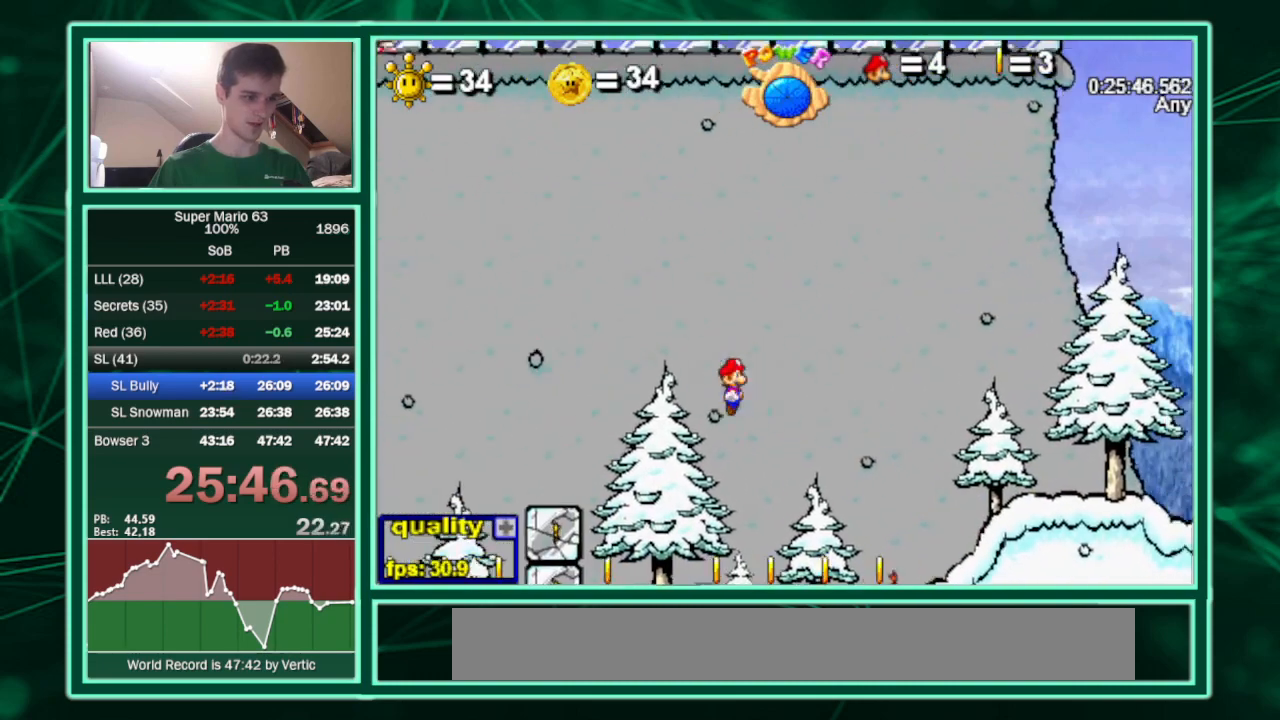
{"keys": ["left"], "events": [[100, "x", "up"], [333, "up", "up"]]}